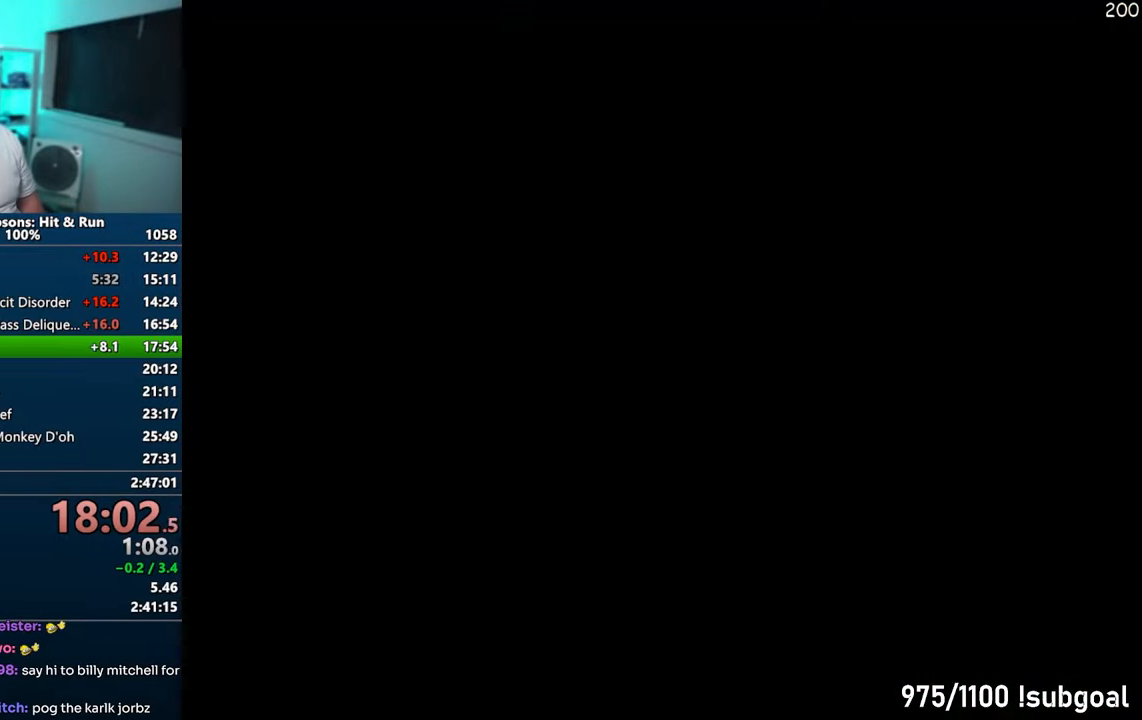
Gameplay with a controller (PlayStation layout); each line is a JSON object with the inputs held at the frame after it. "events" lists button and stick changes between this image and that frame as [ms after this image, input, new state], when the widget could be followed in between. Not read: L3 R3.
{"buttons": [], "left_stick": "left", "right_stick": "center", "events": []}
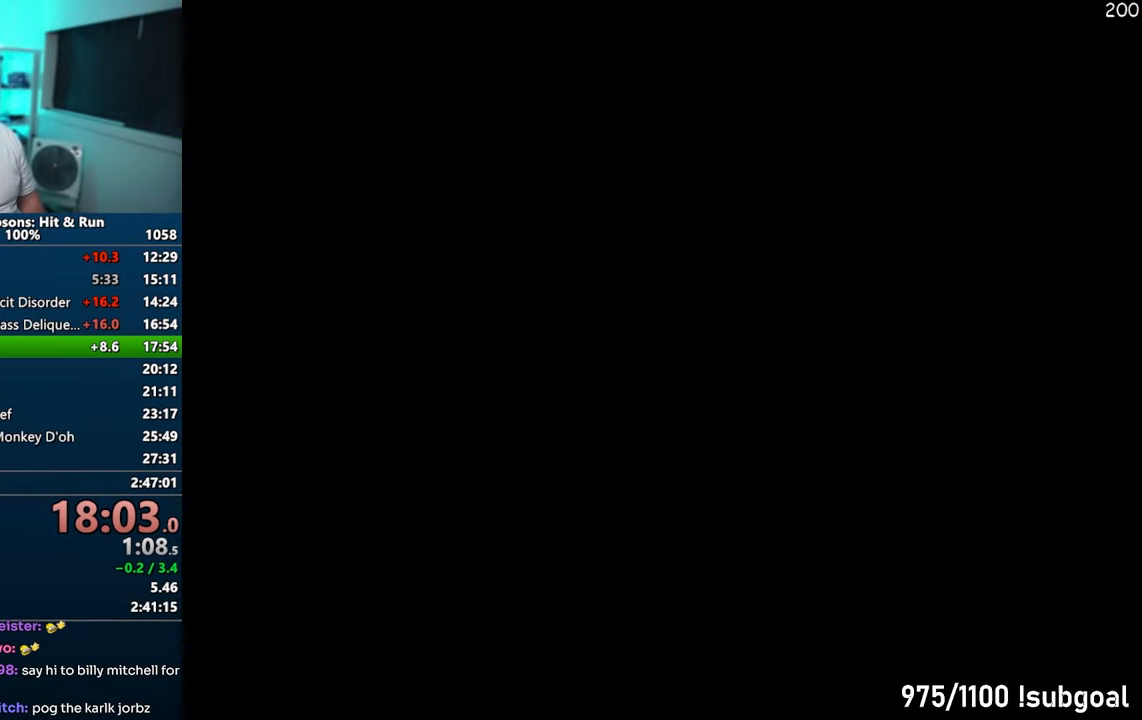
{"buttons": [], "left_stick": "left", "right_stick": "center", "events": []}
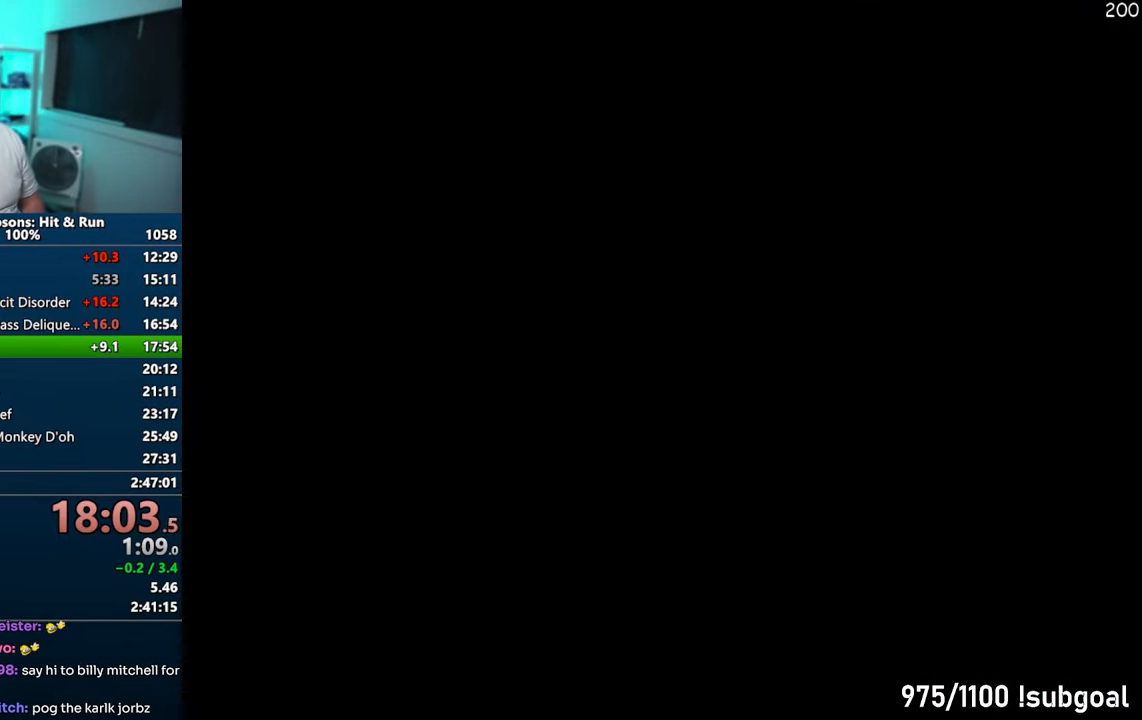
{"buttons": [], "left_stick": "left", "right_stick": "center", "events": []}
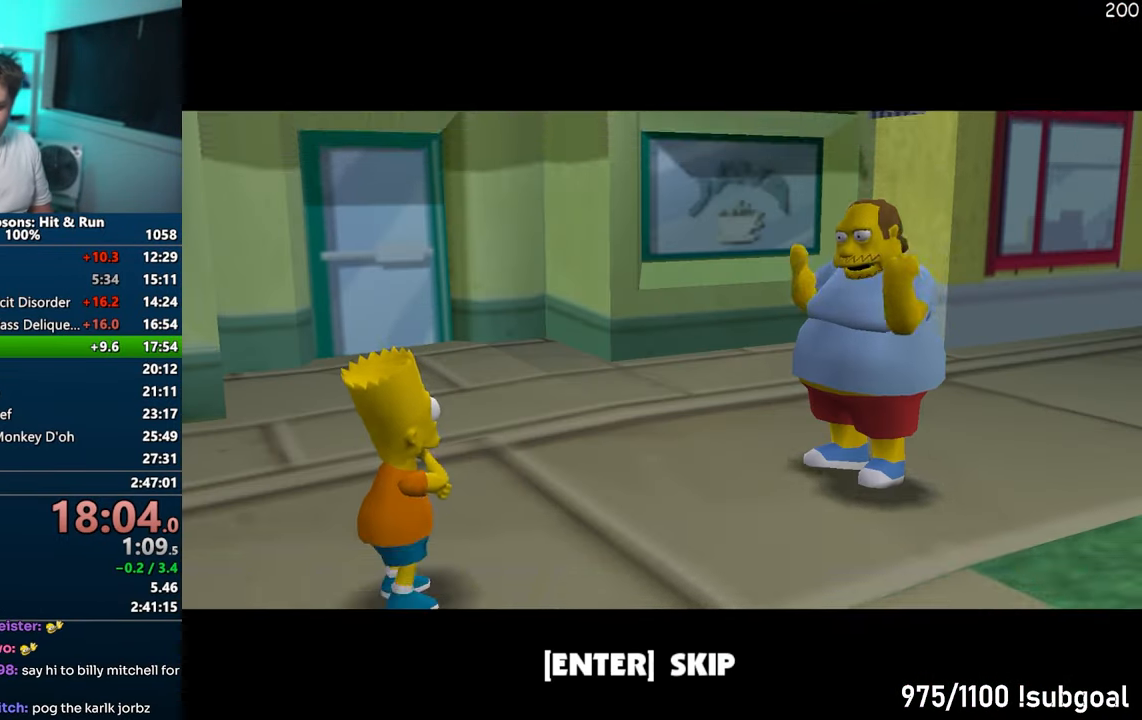
{"buttons": [], "left_stick": "left", "right_stick": "left", "events": [[100, "TRIANGLE", "down"], [117, "CIRCLE", "down"], [167, "TRIANGLE", "up"], [233, "CIRCLE", "up"], [333, "right_stick", "left"]]}
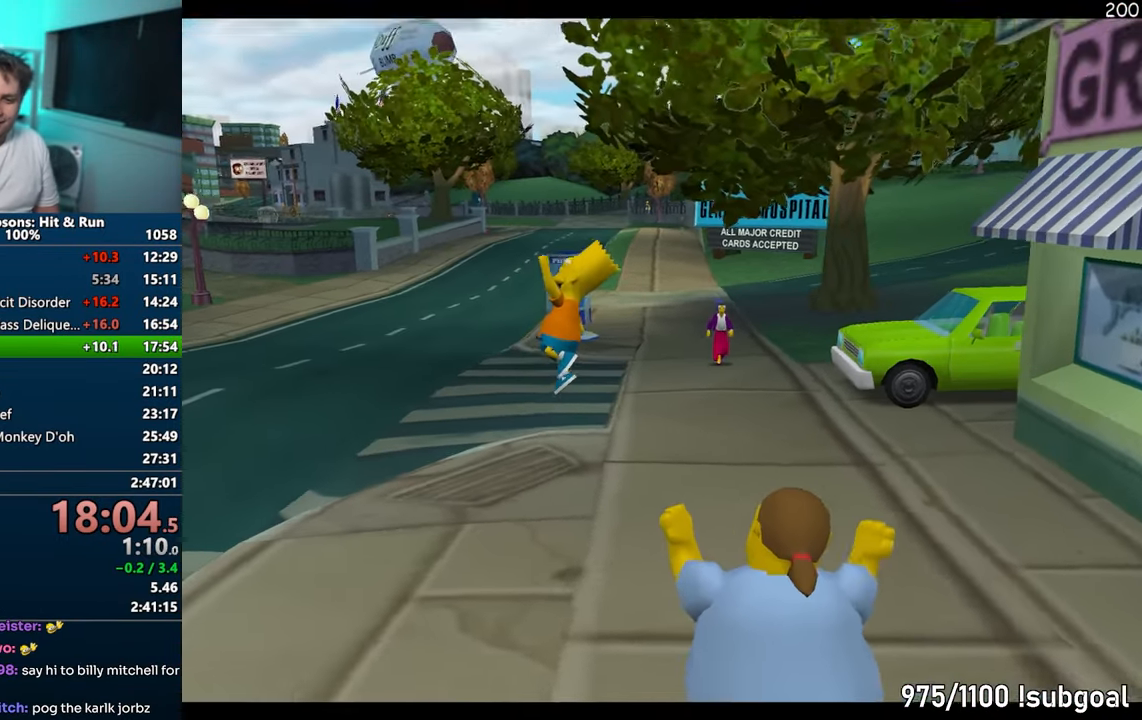
{"buttons": ["SQUARE"], "left_stick": "down-left", "right_stick": "left", "events": [[67, "SQUARE", "down"], [200, "left_stick", "down-left"]]}
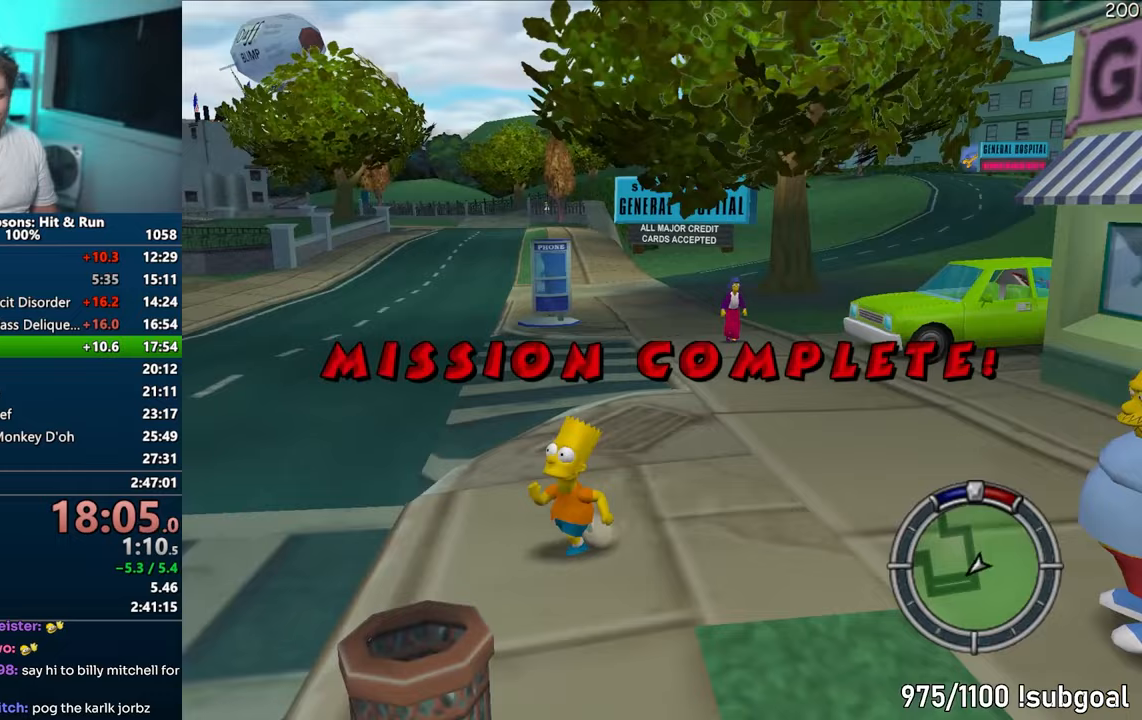
{"buttons": ["SQUARE"], "left_stick": "down-left", "right_stick": "left", "events": [[117, "left_stick", "down"], [467, "left_stick", "down-left"]]}
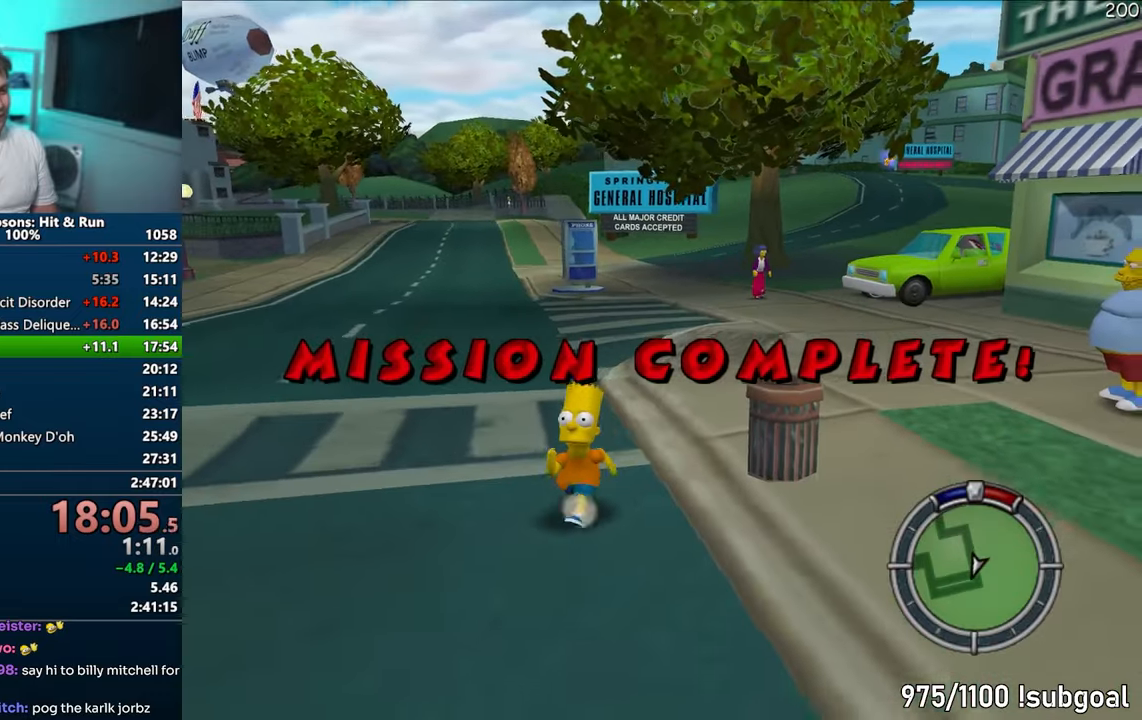
{"buttons": ["SQUARE"], "left_stick": "down", "right_stick": "left", "events": [[483, "left_stick", "down"]]}
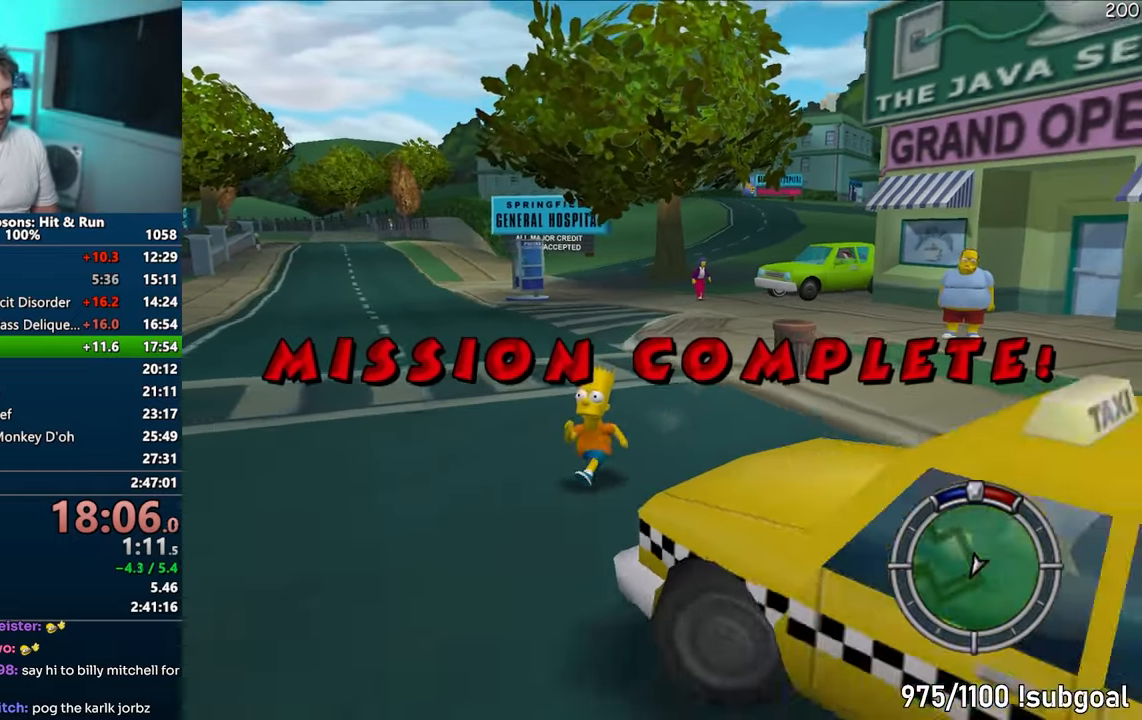
{"buttons": ["SQUARE"], "left_stick": "down-right", "right_stick": "down", "events": [[317, "right_stick", "down"], [350, "left_stick", "down-right"]]}
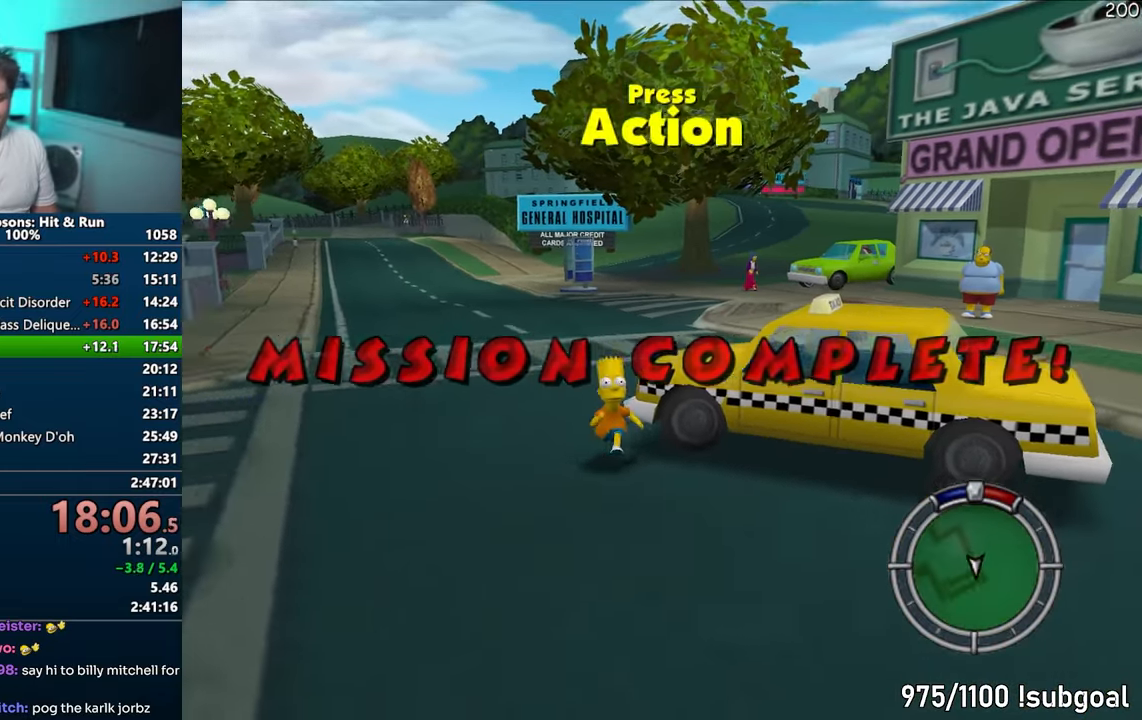
{"buttons": ["SQUARE"], "left_stick": "down-right", "right_stick": "down-right", "events": [[67, "right_stick", "down-right"]]}
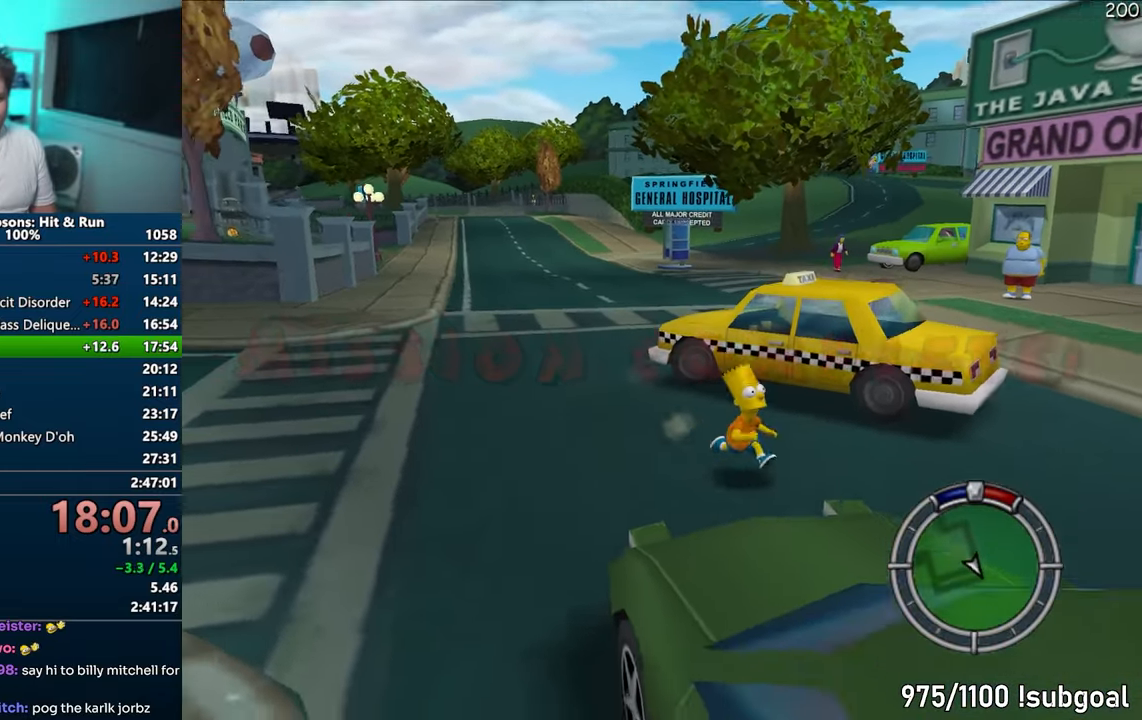
{"buttons": ["CROSS"], "left_stick": "center", "right_stick": "center", "events": [[33, "left_stick", "down"], [217, "R2", "down"], [233, "SQUARE", "up"], [267, "right_stick", "center"], [283, "R2", "up"], [367, "R2", "down"], [383, "left_stick", "center"], [450, "R2", "up"], [500, "CROSS", "down"]]}
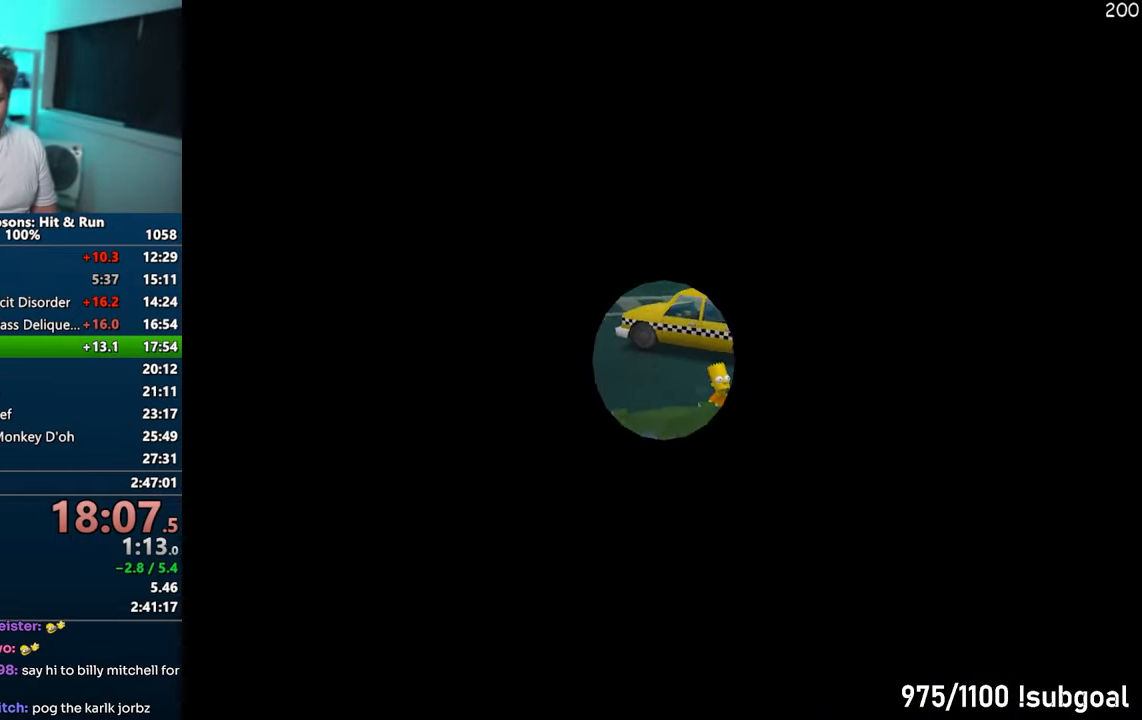
{"buttons": ["CROSS"], "left_stick": "right", "right_stick": "center", "events": [[167, "left_stick", "right"]]}
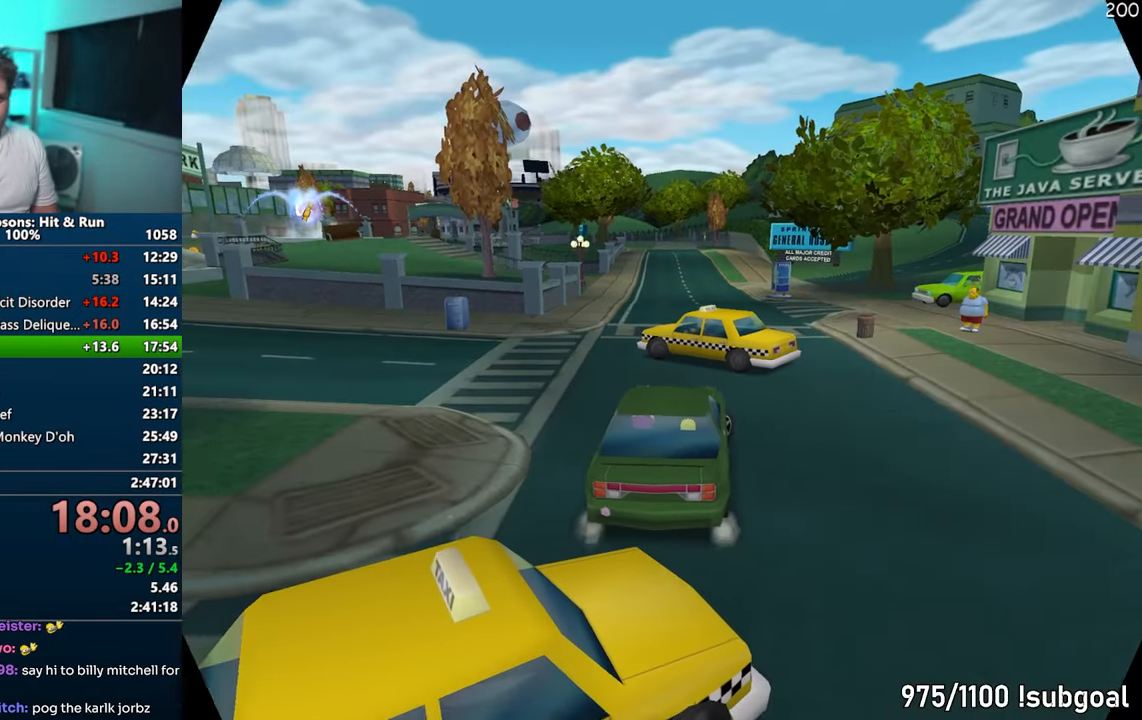
{"buttons": ["DPAD_DOWN"], "left_stick": "center", "right_stick": "center", "events": [[217, "START", "down"], [317, "CROSS", "up"], [350, "START", "up"], [350, "left_stick", "center"], [500, "DPAD_DOWN", "down"]]}
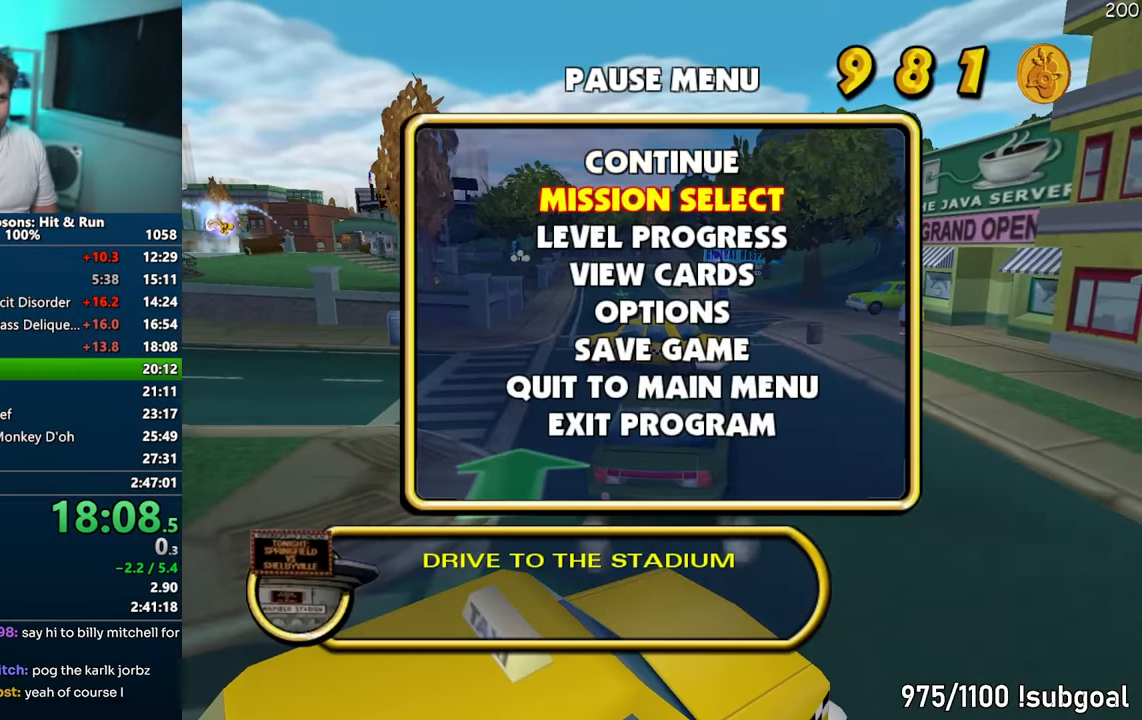
{"buttons": [], "left_stick": "center", "right_stick": "center", "events": [[17, "TRIANGLE", "down"], [117, "DPAD_DOWN", "up"], [150, "TRIANGLE", "up"]]}
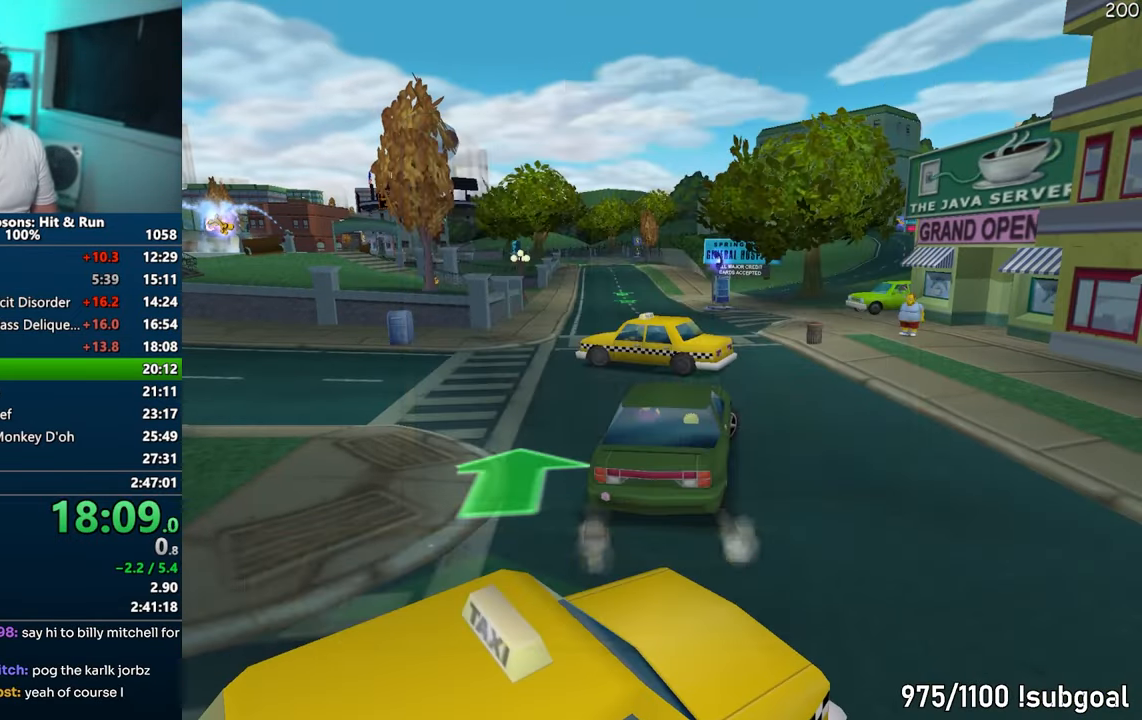
{"buttons": [], "left_stick": "center", "right_stick": "center", "events": [[300, "DPAD_UP", "down"], [317, "TRIANGLE", "down"], [467, "DPAD_UP", "up"], [467, "TRIANGLE", "up"]]}
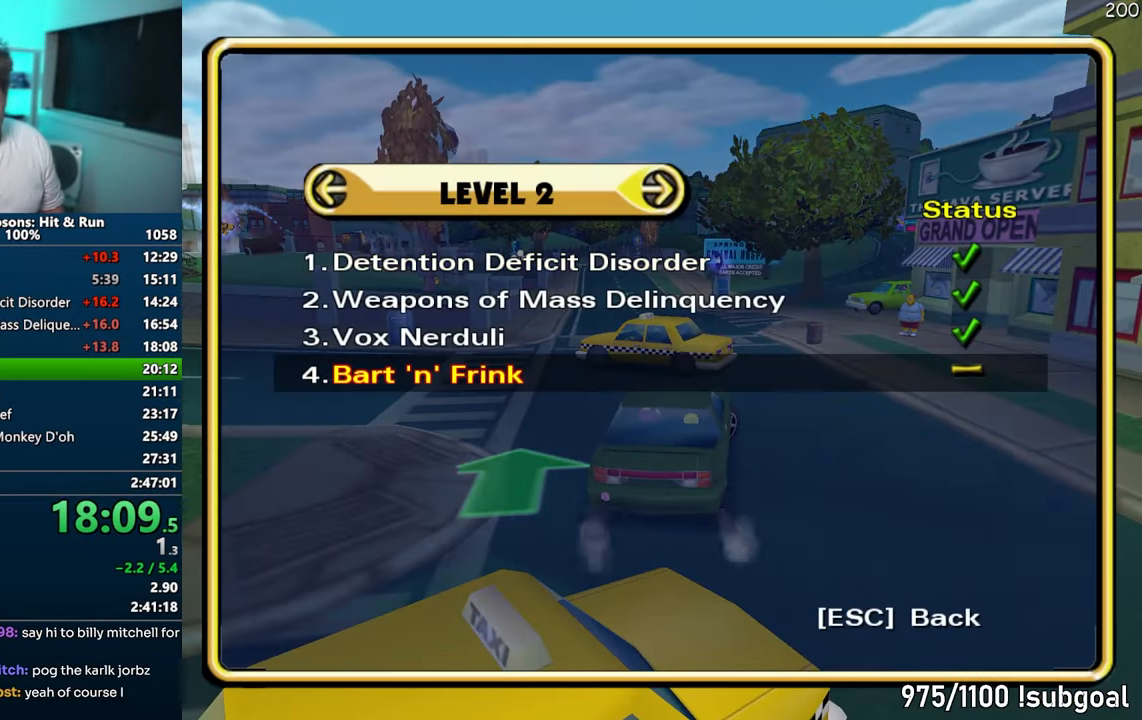
{"buttons": [], "left_stick": "center", "right_stick": "center", "events": []}
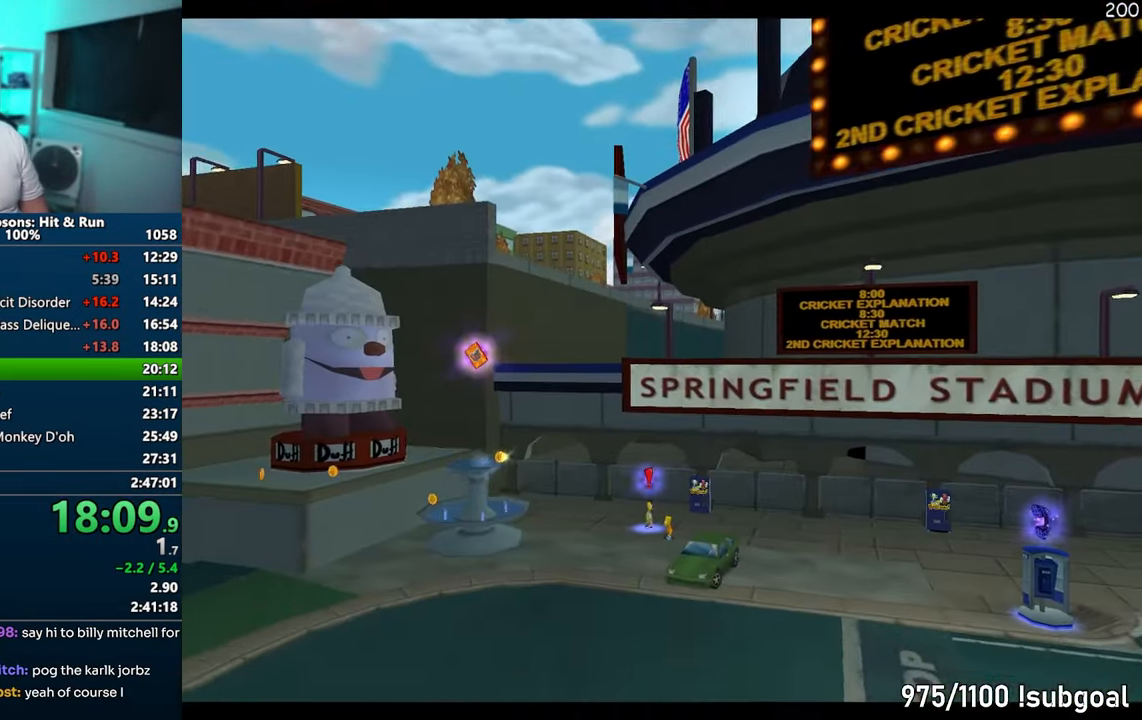
{"buttons": [], "left_stick": "center", "right_stick": "center", "events": []}
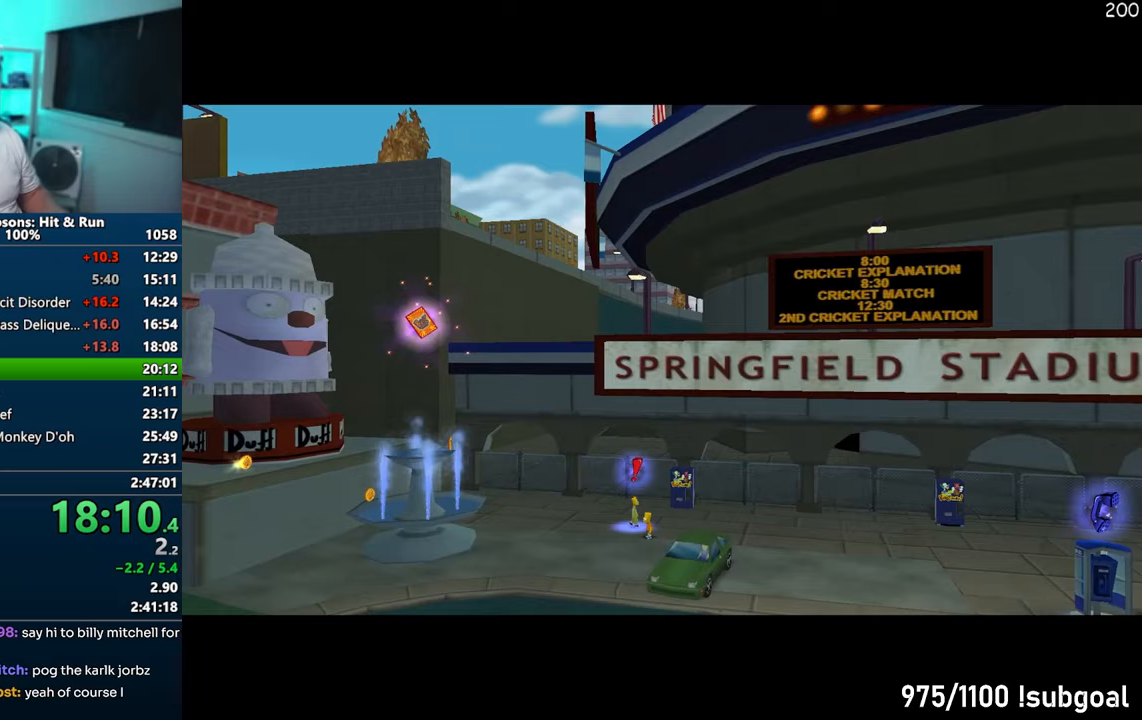
{"buttons": [], "left_stick": "center", "right_stick": "center", "events": []}
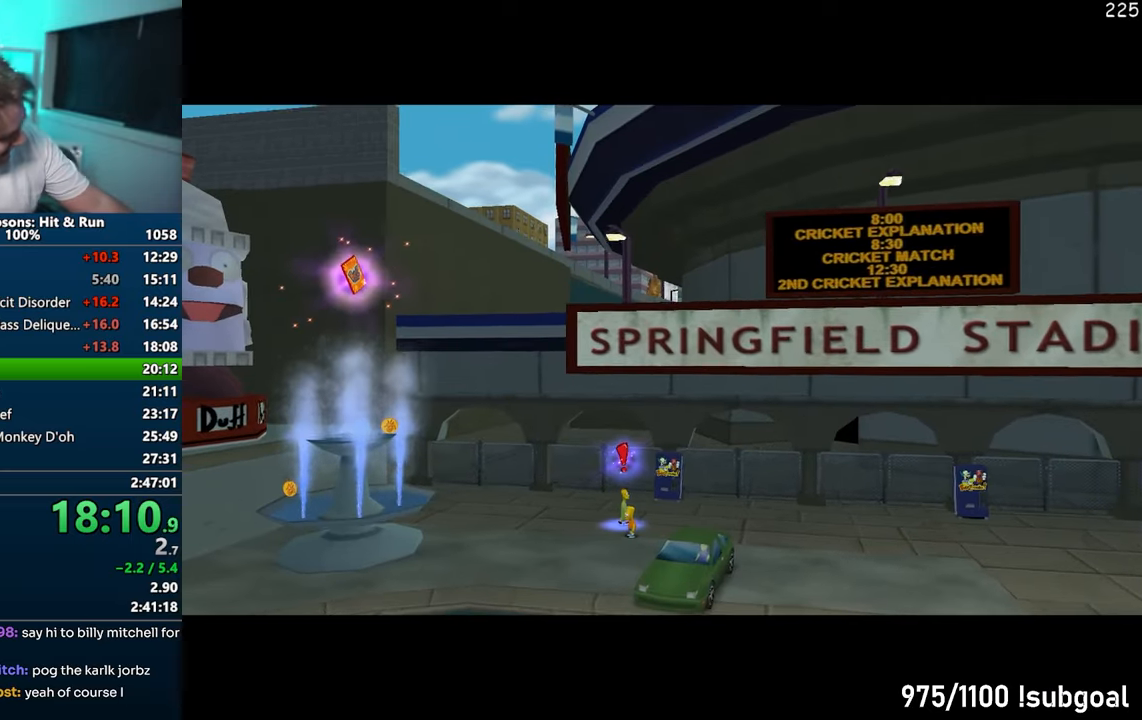
{"buttons": [], "left_stick": "center", "right_stick": "center", "events": []}
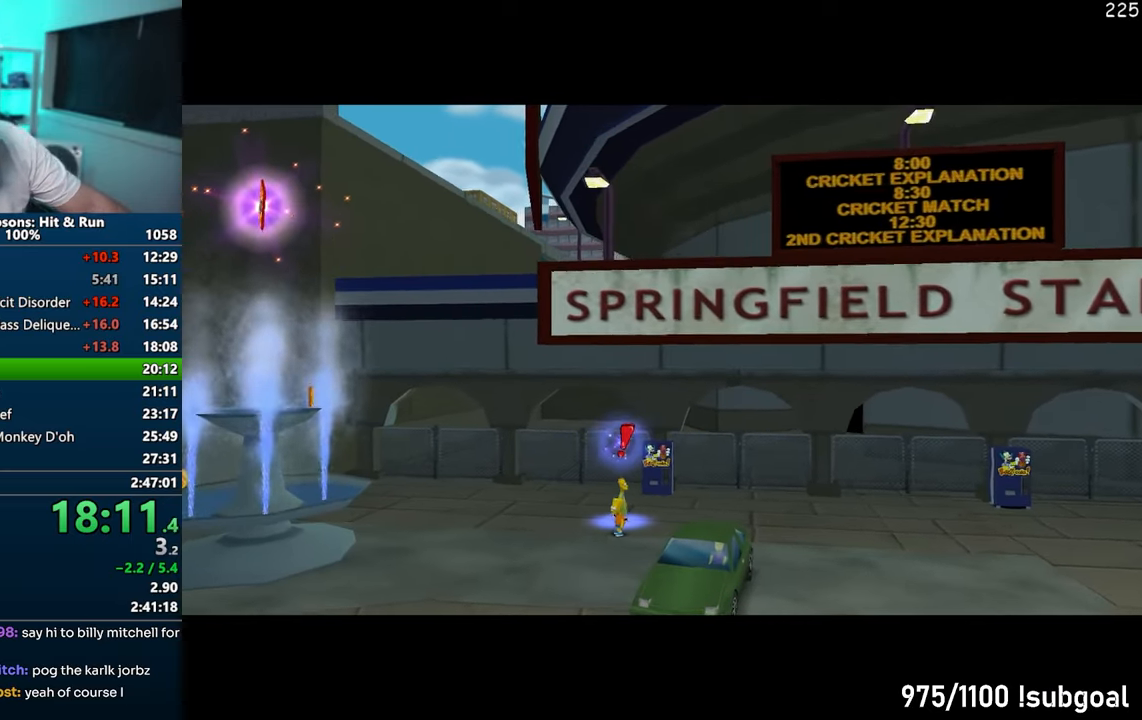
{"buttons": [], "left_stick": "up-right", "right_stick": "center", "events": [[383, "left_stick", "up-right"]]}
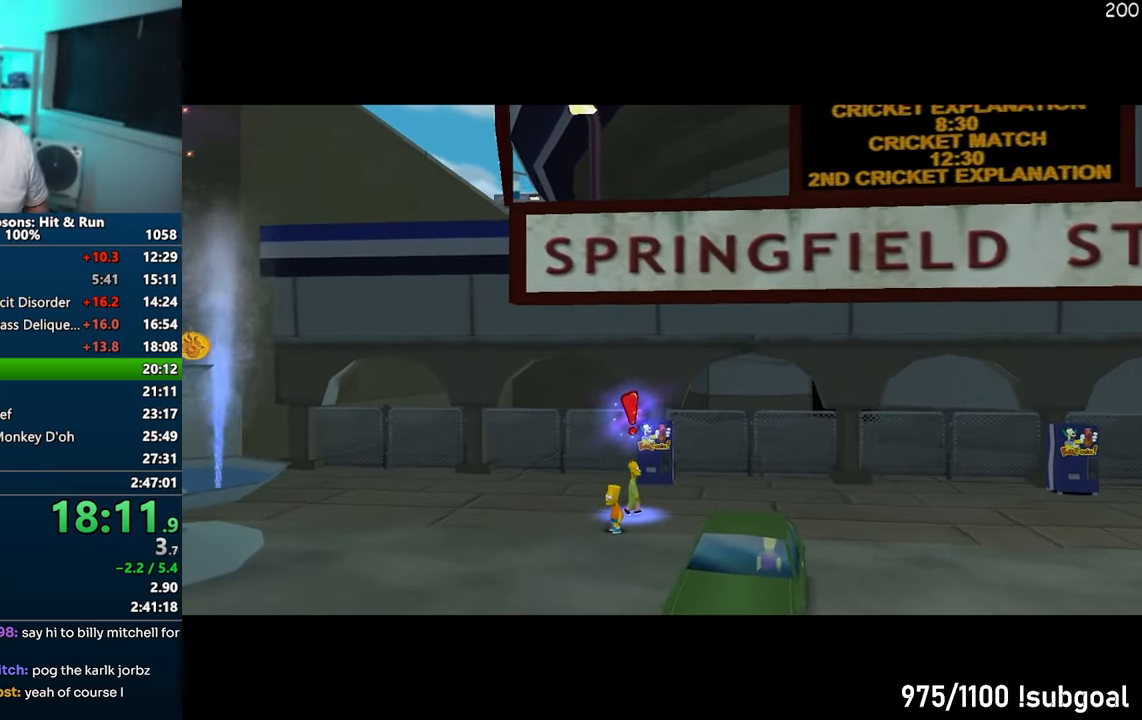
{"buttons": [], "left_stick": "up-right", "right_stick": "center", "events": []}
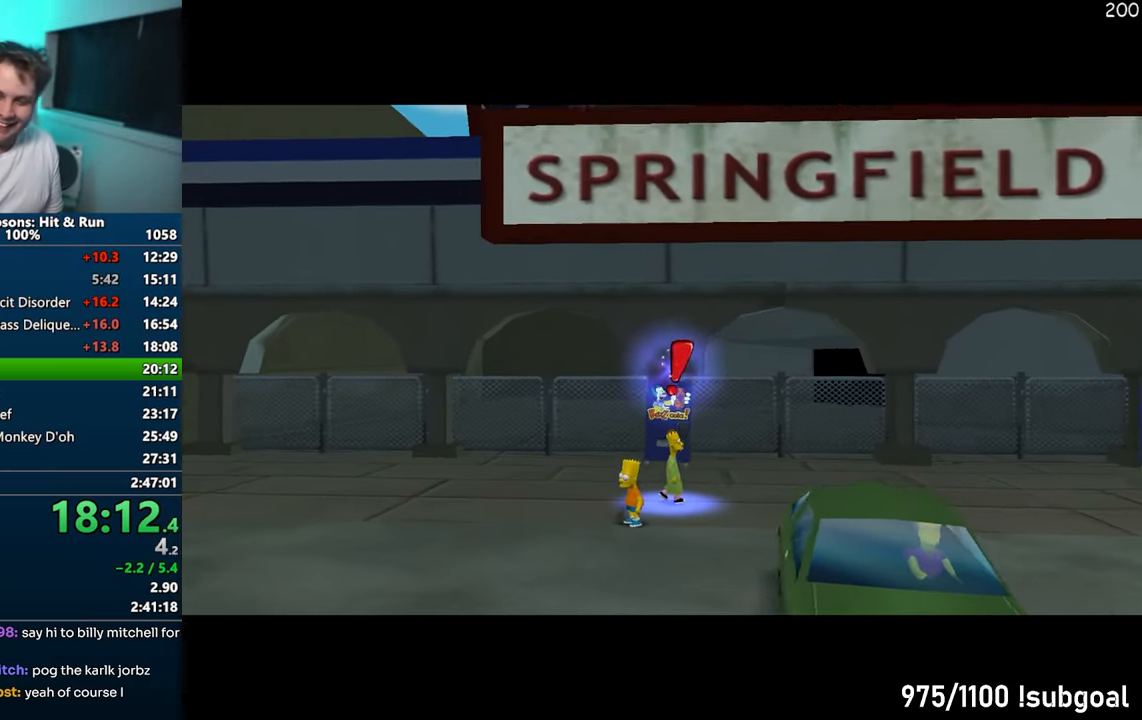
{"buttons": [], "left_stick": "up-right", "right_stick": "center", "events": [[17, "R2", "down"], [67, "R2", "up"], [167, "R2", "down"], [200, "R2", "up"], [300, "R2", "down"], [350, "R2", "up"], [433, "R2", "down"], [483, "R2", "up"]]}
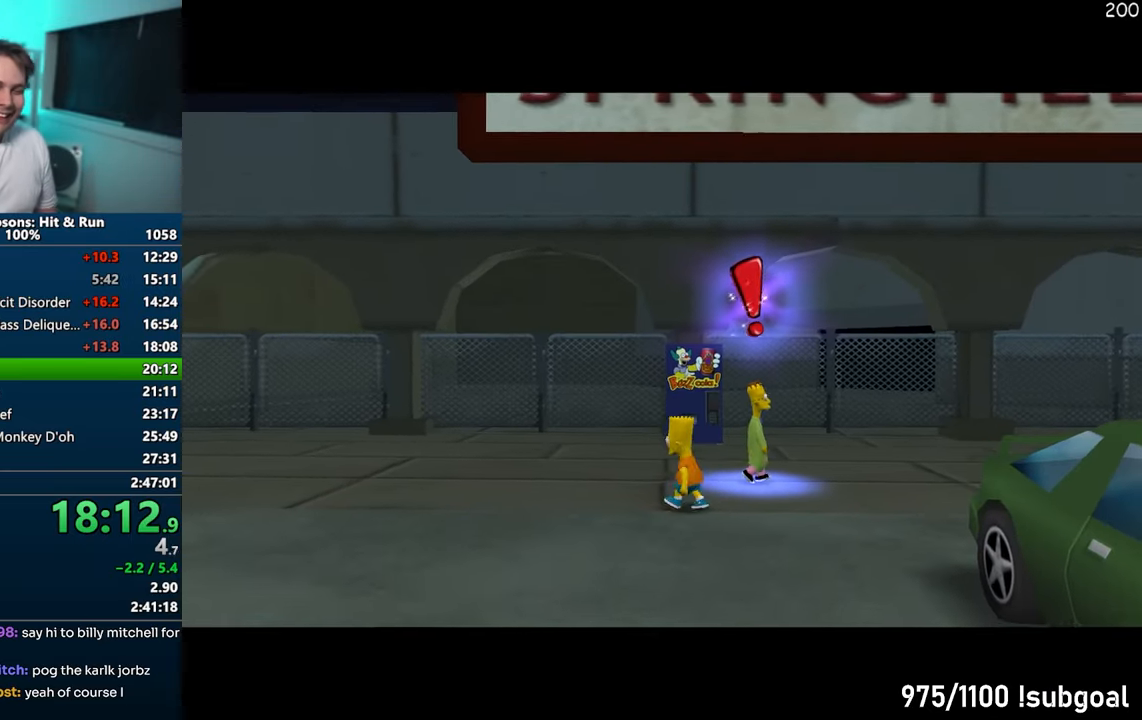
{"buttons": [], "left_stick": "up-right", "right_stick": "center", "events": [[83, "R2", "down"], [133, "R2", "up"], [217, "R2", "down"], [267, "R2", "up"], [367, "R2", "down"], [417, "R2", "up"]]}
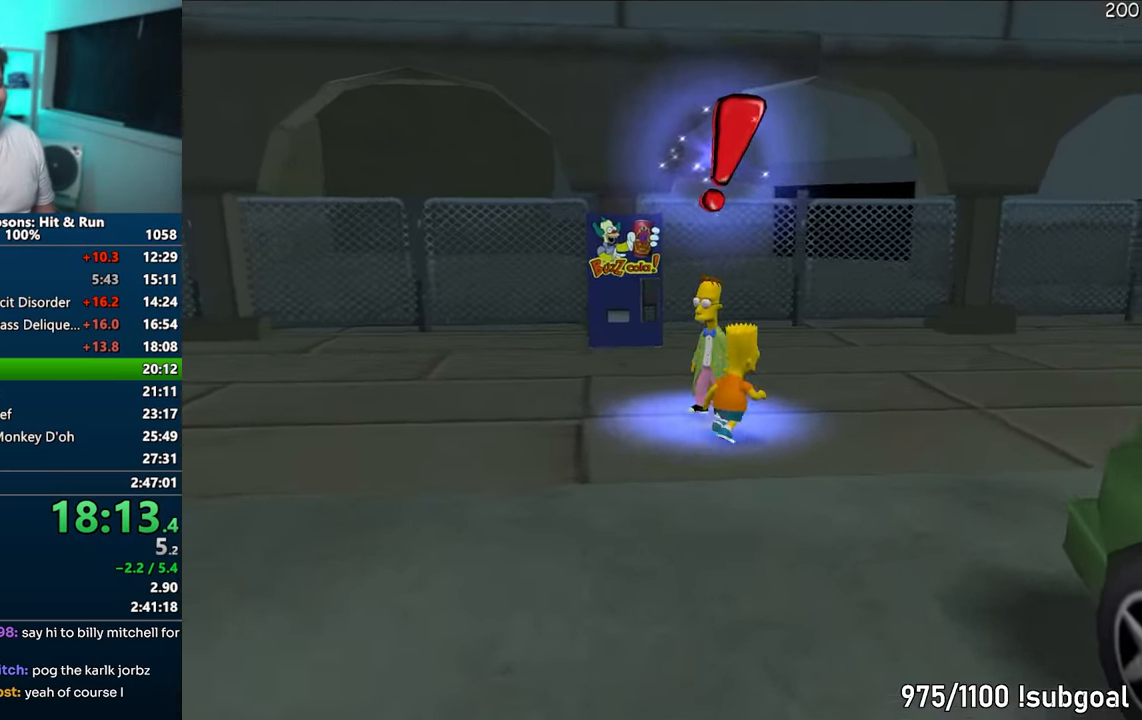
{"buttons": [], "left_stick": "center", "right_stick": "center", "events": [[17, "R2", "down"], [67, "R2", "up"], [150, "R2", "down"], [217, "R2", "up"], [317, "left_stick", "center"]]}
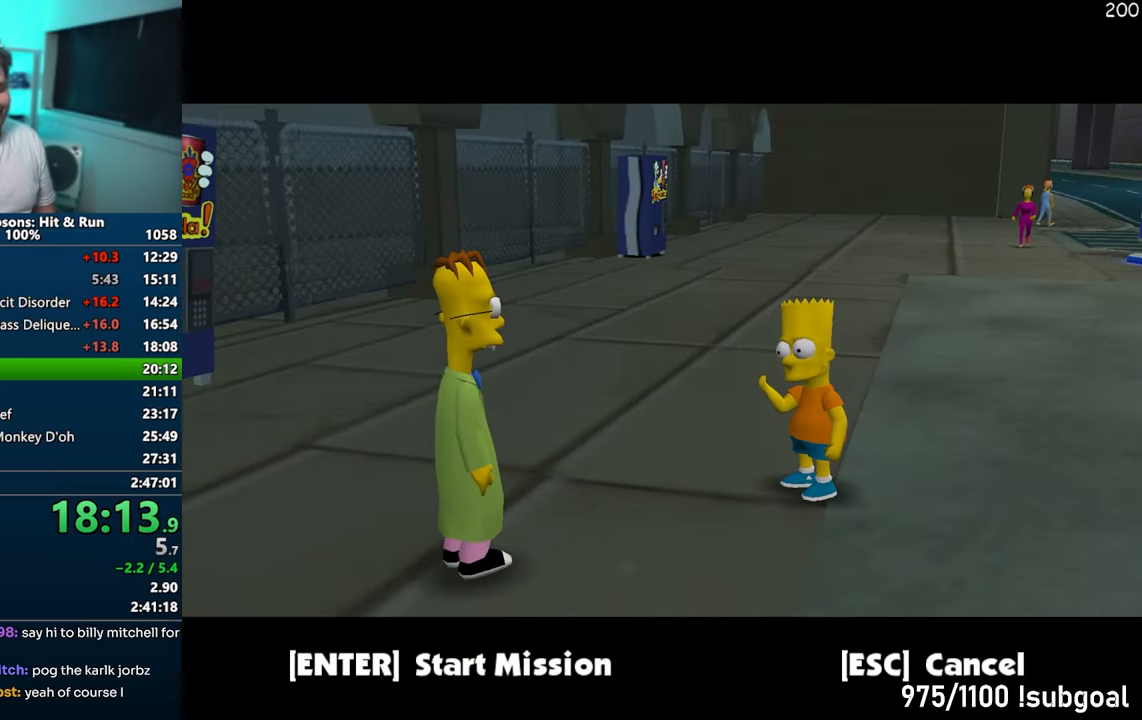
{"buttons": [], "left_stick": "up-left", "right_stick": "center", "events": [[50, "left_stick", "up-left"], [67, "TRIANGLE", "down"], [183, "TRIANGLE", "up"]]}
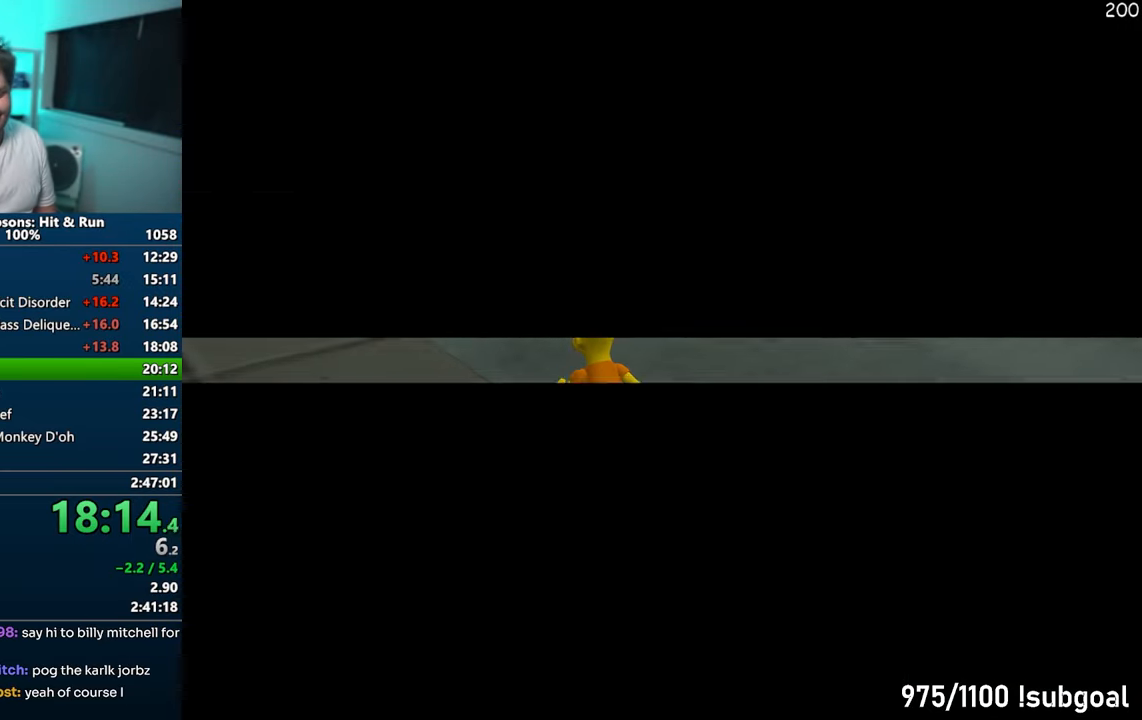
{"buttons": [], "left_stick": "up-left", "right_stick": "center", "events": [[133, "TRIANGLE", "down"], [200, "TRIANGLE", "up"], [283, "TRIANGLE", "down"], [333, "TRIANGLE", "up"], [417, "TRIANGLE", "down"], [483, "TRIANGLE", "up"]]}
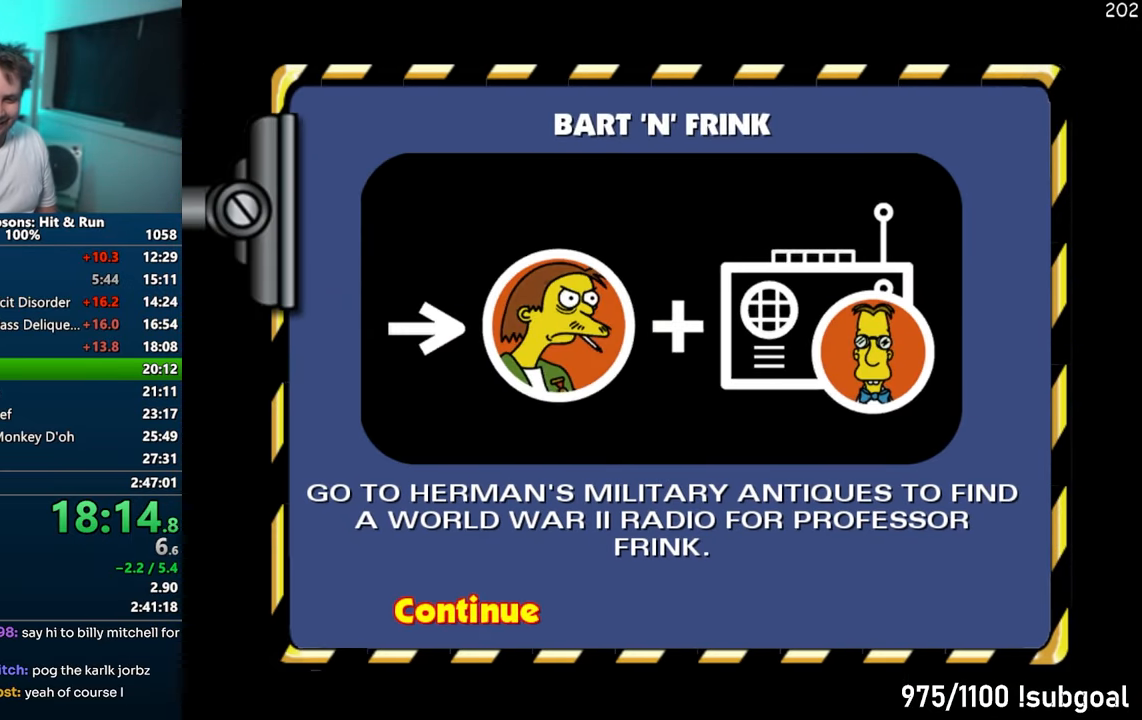
{"buttons": [], "left_stick": "up-left", "right_stick": "down-right", "events": [[433, "right_stick", "down-right"]]}
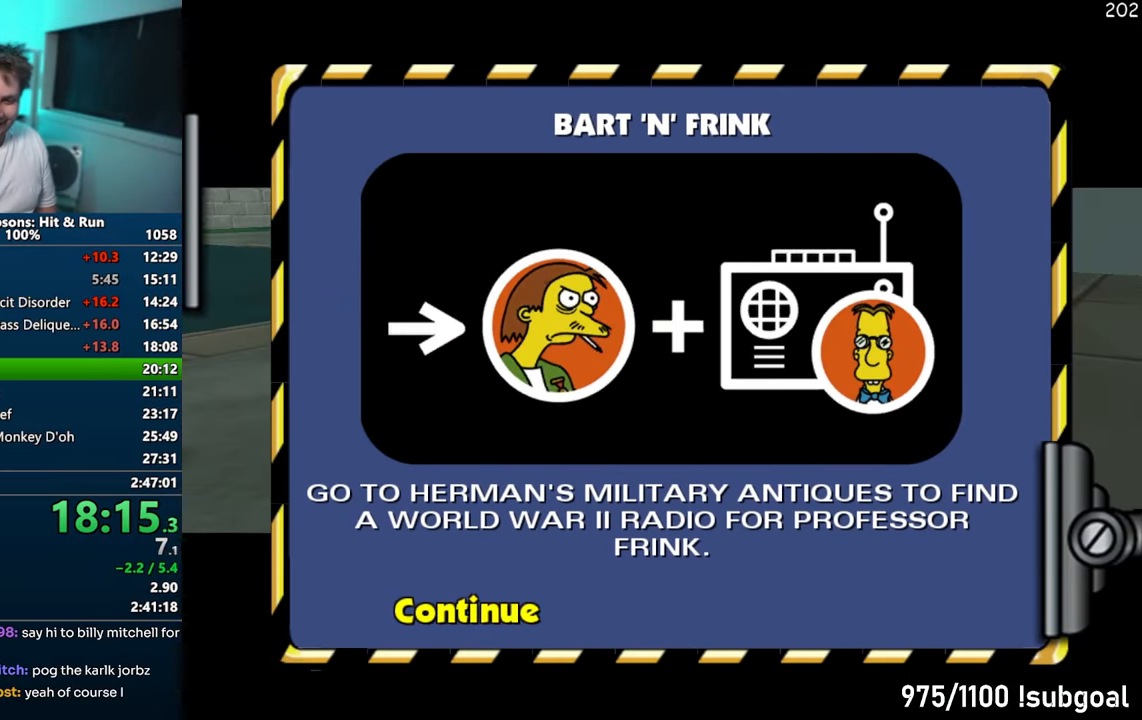
{"buttons": [], "left_stick": "up-left", "right_stick": "down-right", "events": []}
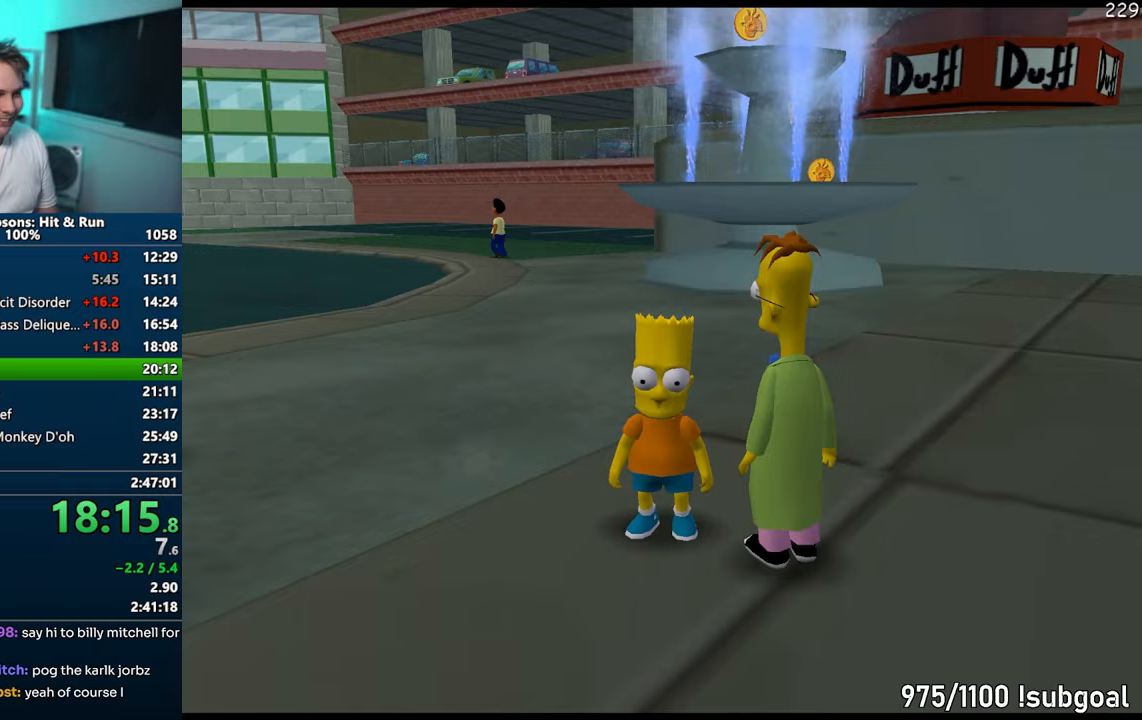
{"buttons": ["SQUARE"], "left_stick": "left", "right_stick": "right", "events": [[200, "SQUARE", "down"], [367, "right_stick", "right"], [483, "left_stick", "left"]]}
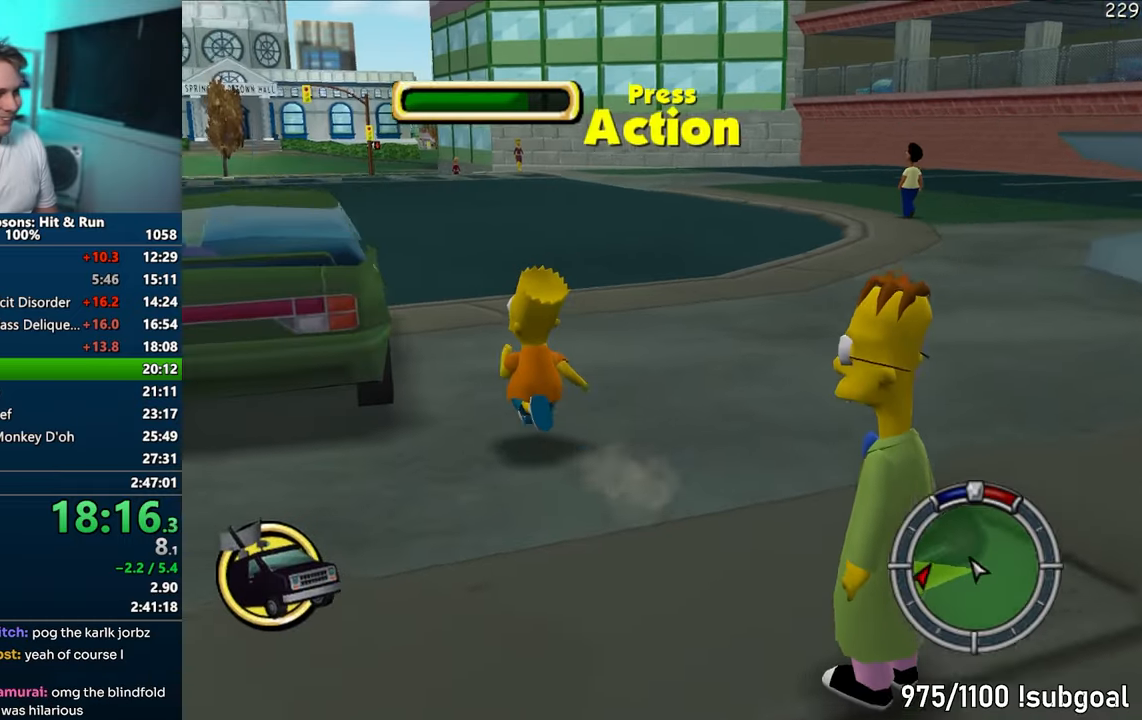
{"buttons": ["CROSS", "R1"], "left_stick": "center", "right_stick": "center", "events": [[100, "R2", "down"], [183, "SQUARE", "up"], [200, "right_stick", "center"], [217, "R2", "up"], [300, "CROSS", "down"], [300, "left_stick", "center"], [317, "R1", "down"]]}
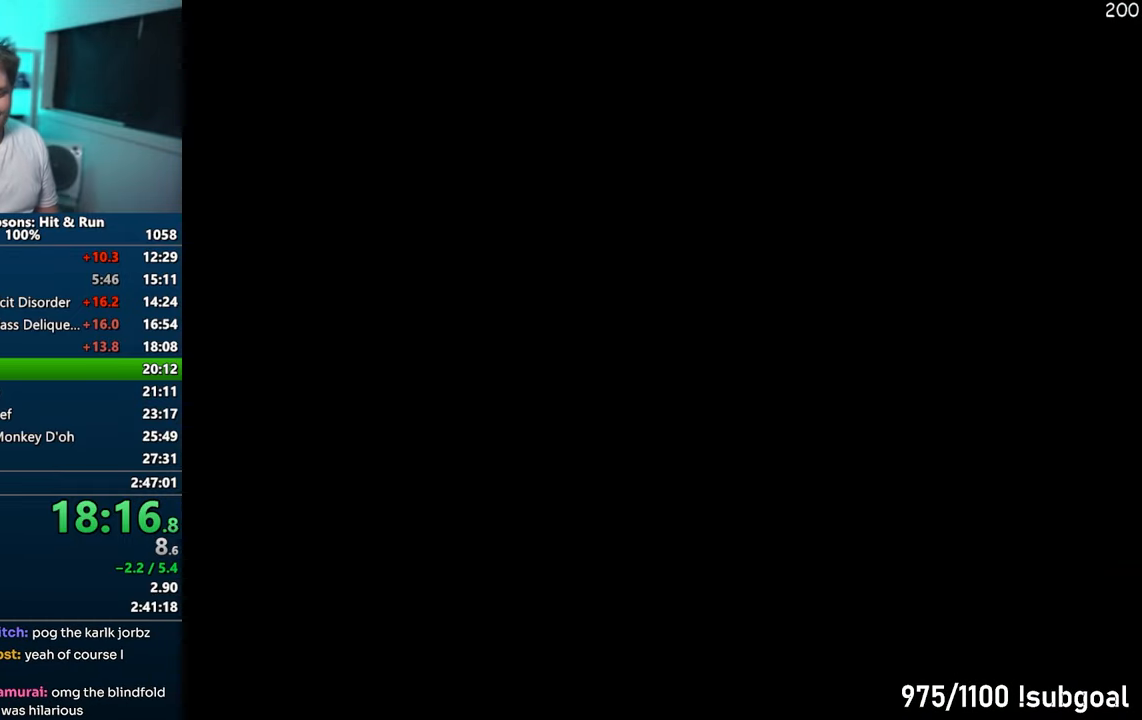
{"buttons": ["CROSS"], "left_stick": "center", "right_stick": "center", "events": [[433, "R1", "up"]]}